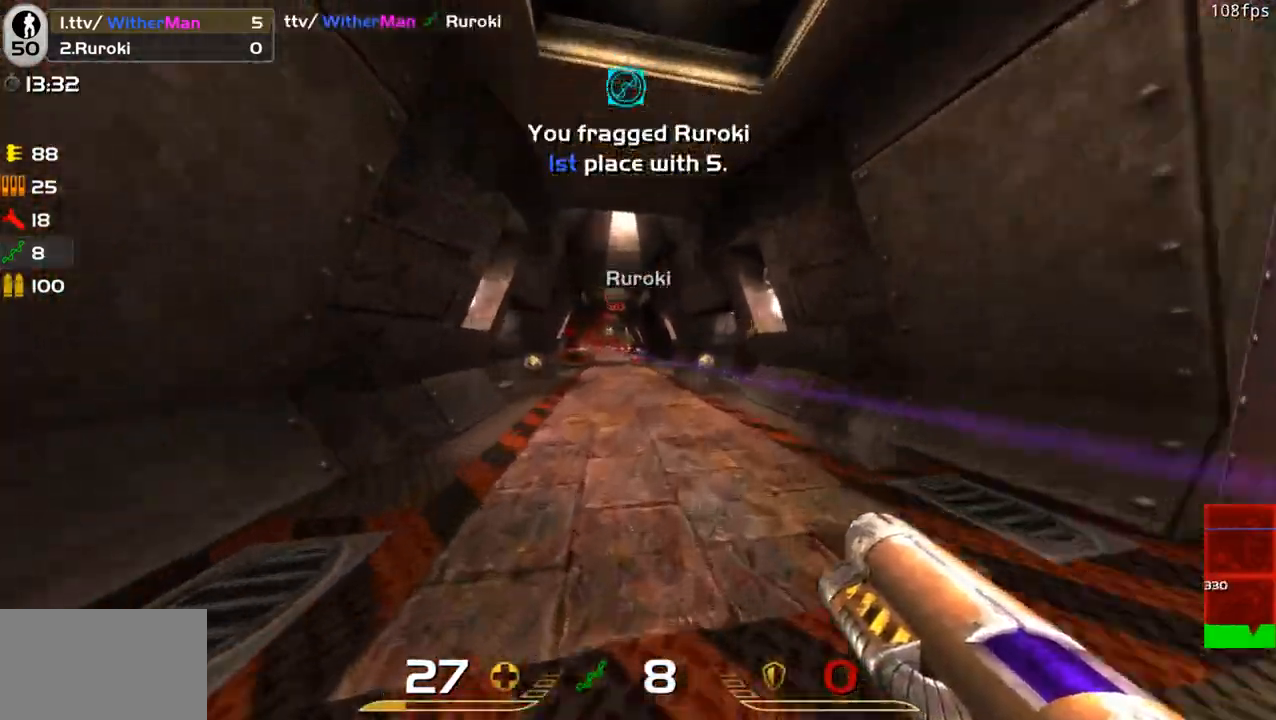
Gameplay with keyboard and mouse; each line is a JSON object with the keys and mouse buttons held at the frame after it. "events" lists presses ("down") and releases ("up") of "1", "2", "3", "4", "5", "a", "alt", "c", "caps_lock", "ctrl", "d", "e", "f", "g", "q", "r", "s", "shift", "space", "t", "tab", "v", "w", "x", "z", "mouse_left", "mouse_wheel" and "mouse_right" between this image and that frame as [ms after this image, input, new state], when the widget could be followed in between. "mouse_left", "mouse_wheel", "mouse_right" = the "left", "wheel", "right" buttons of the "mouse" list. No other keys are recorded. "wheel" means that the mouse wheel is clicked or scrolled. Not read: mouse_move.
{"keys": ["a", "w"], "mouse": [], "events": [[17, "a", "down"], [100, "space", "down"], [150, "a", "up"], [250, "d", "down"], [250, "space", "up"], [383, "a", "down"], [433, "d", "up"]]}
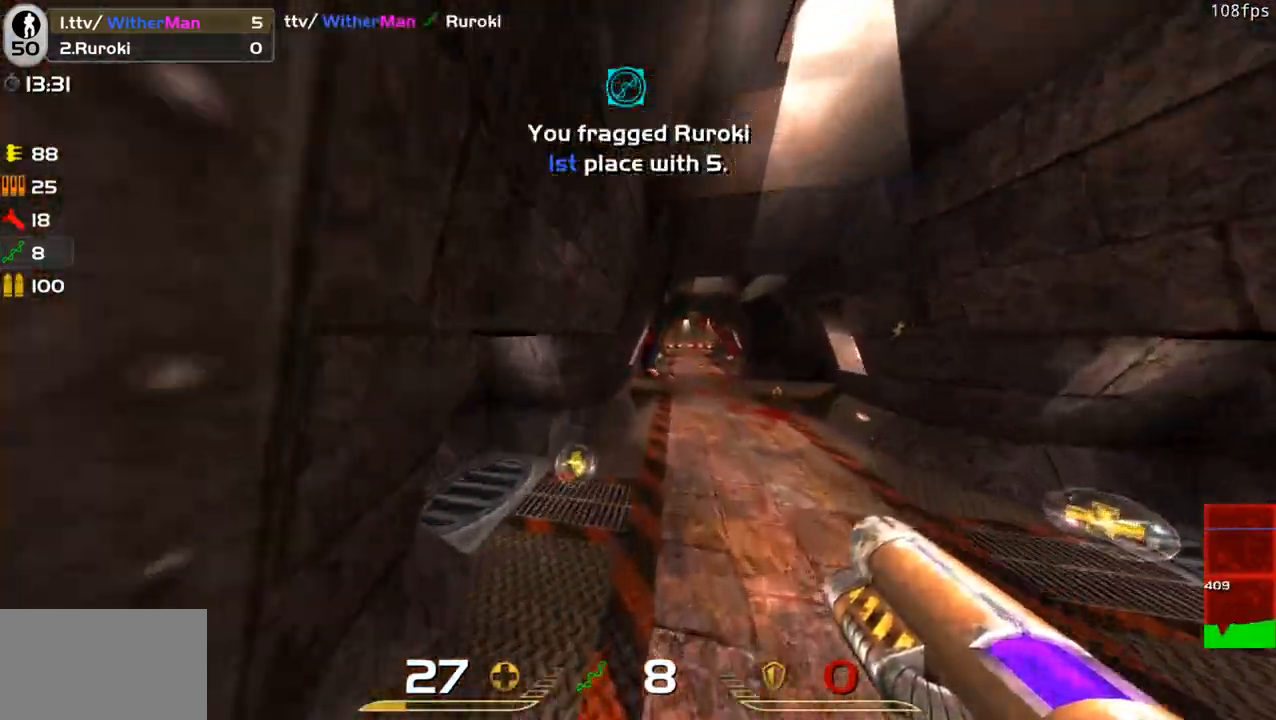
{"keys": ["d", "w"], "mouse": [], "events": [[33, "w", "up"], [217, "a", "up"], [217, "d", "down"], [300, "w", "down"]]}
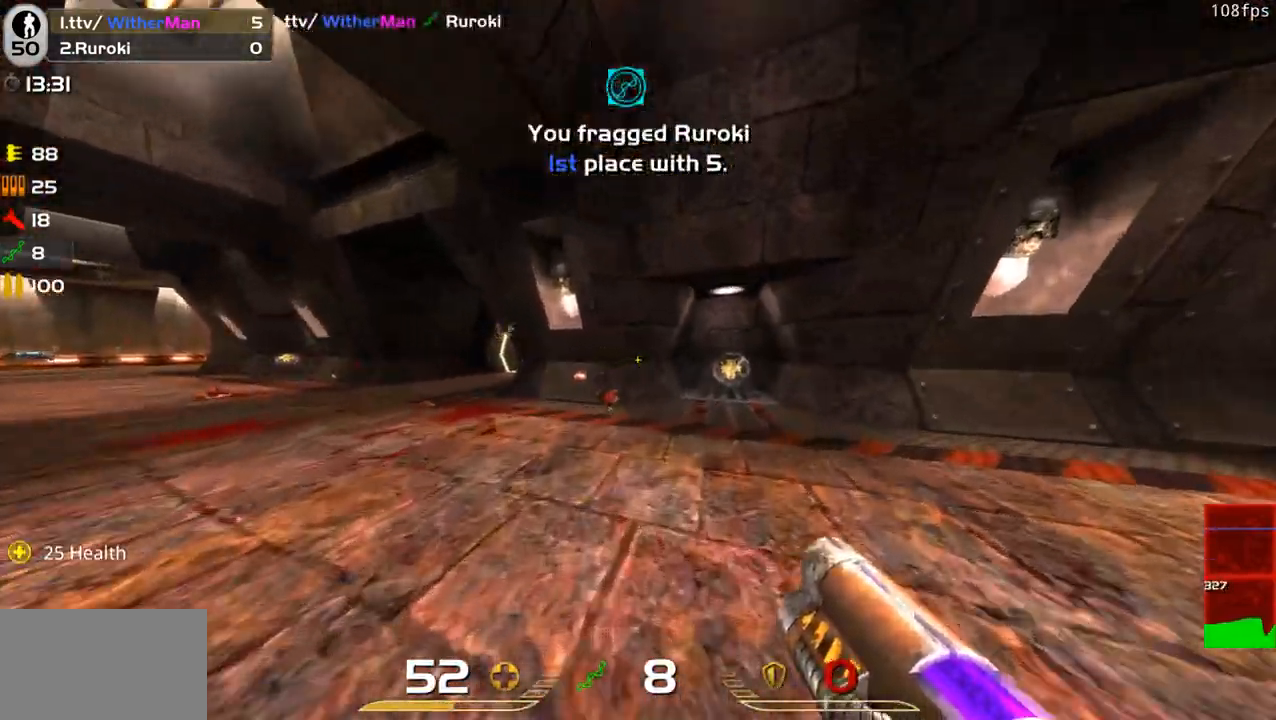
{"keys": ["a", "w"], "mouse": [], "events": [[367, "a", "down"], [367, "d", "up"]]}
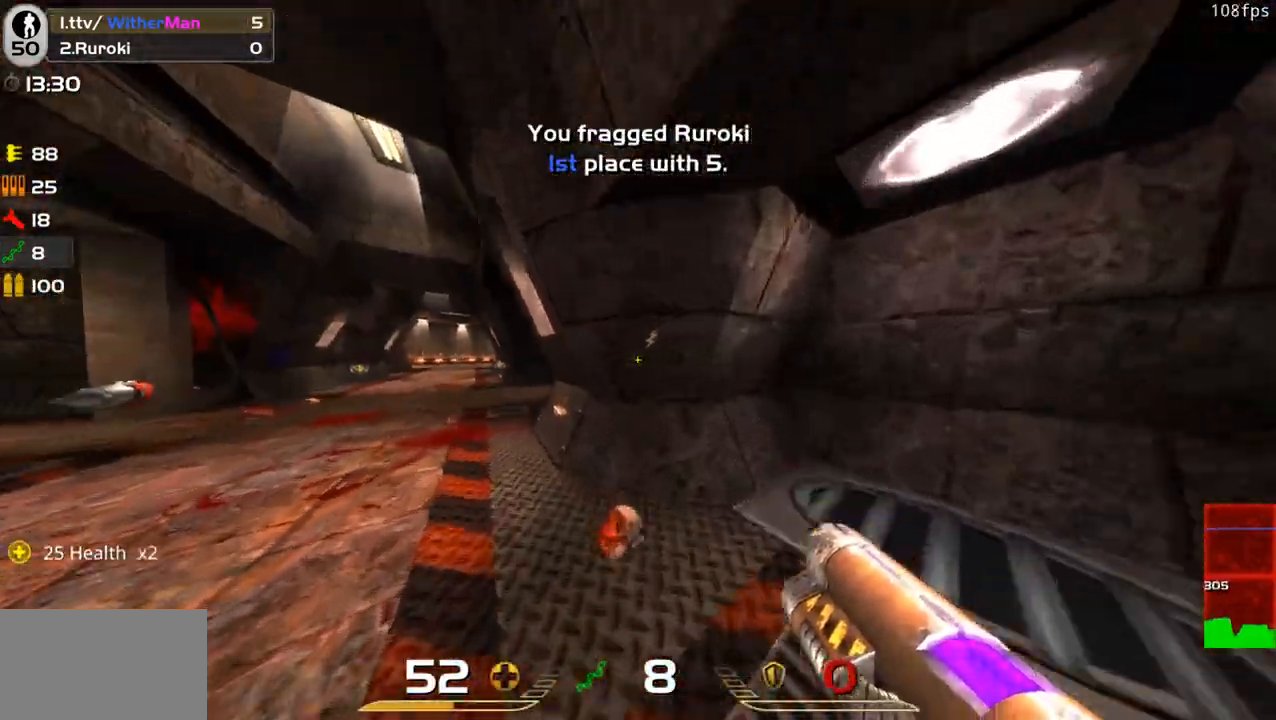
{"keys": ["d", "w"], "mouse": [], "events": [[250, "space", "down"], [383, "space", "up"], [433, "d", "down"], [483, "a", "up"]]}
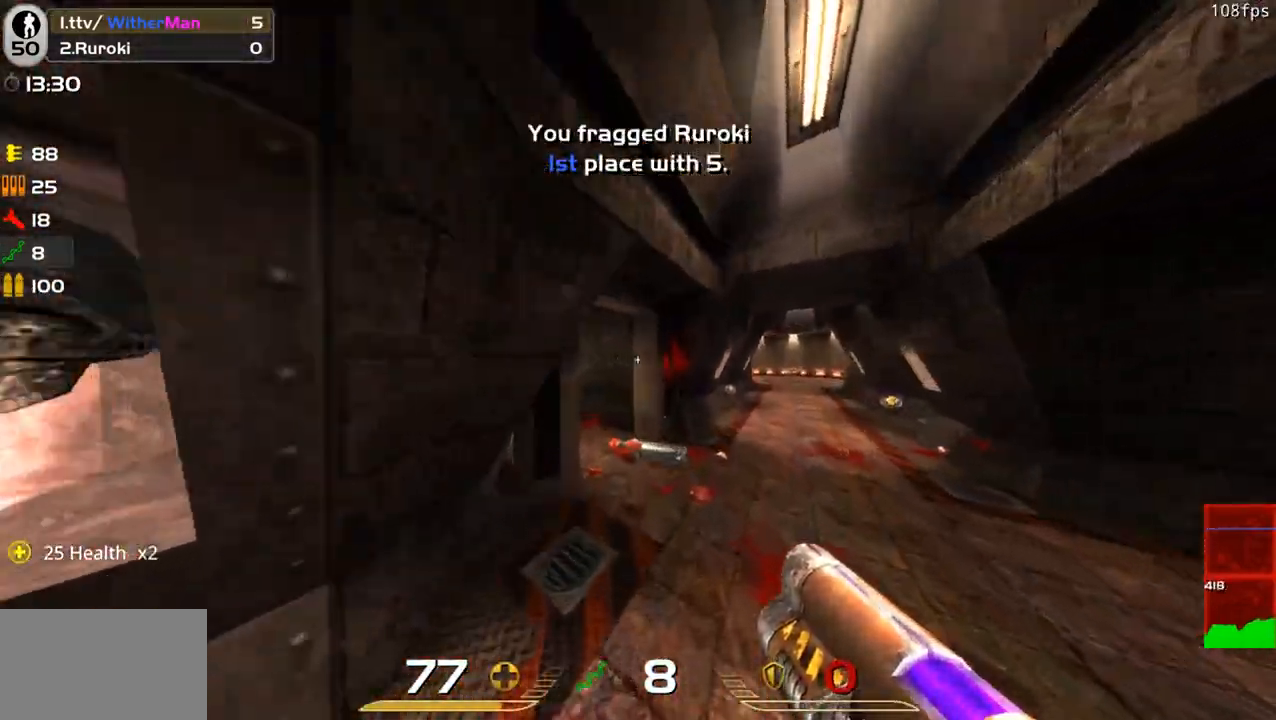
{"keys": ["d", "w"], "mouse": [], "events": []}
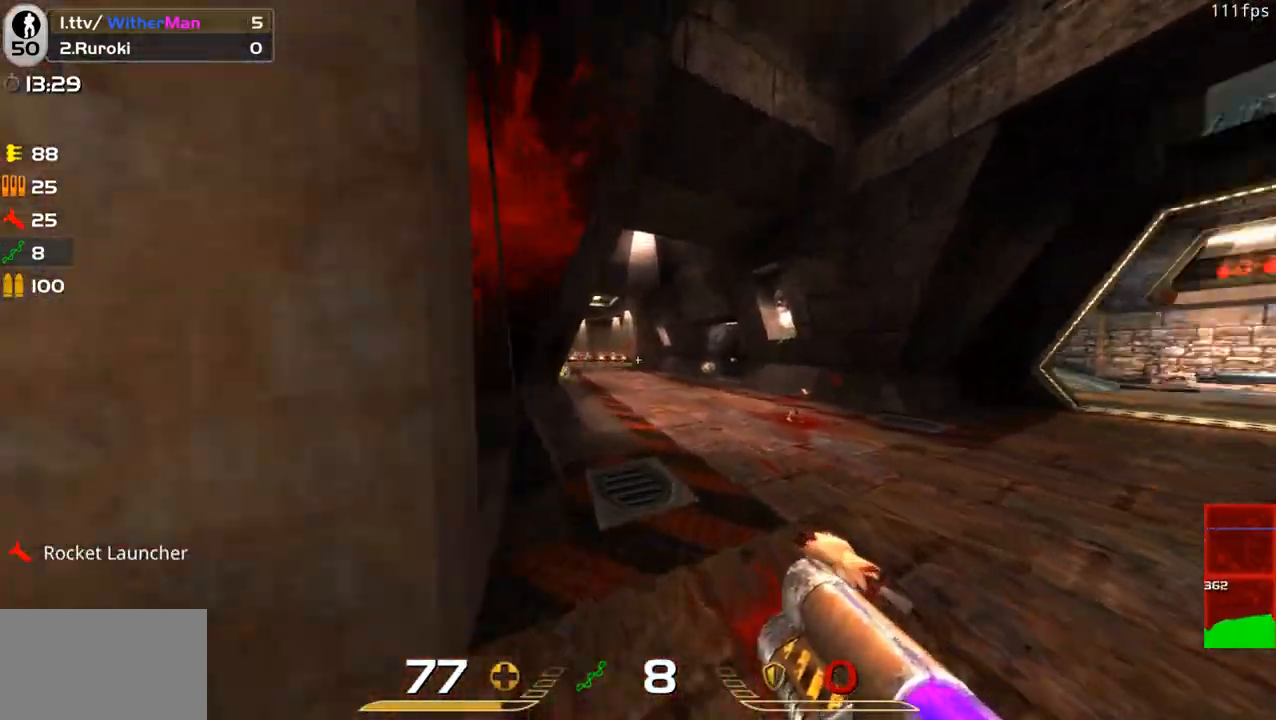
{"keys": ["a", "w"], "mouse": [], "events": [[133, "d", "up"], [183, "a", "down"], [317, "a", "up"], [467, "a", "down"]]}
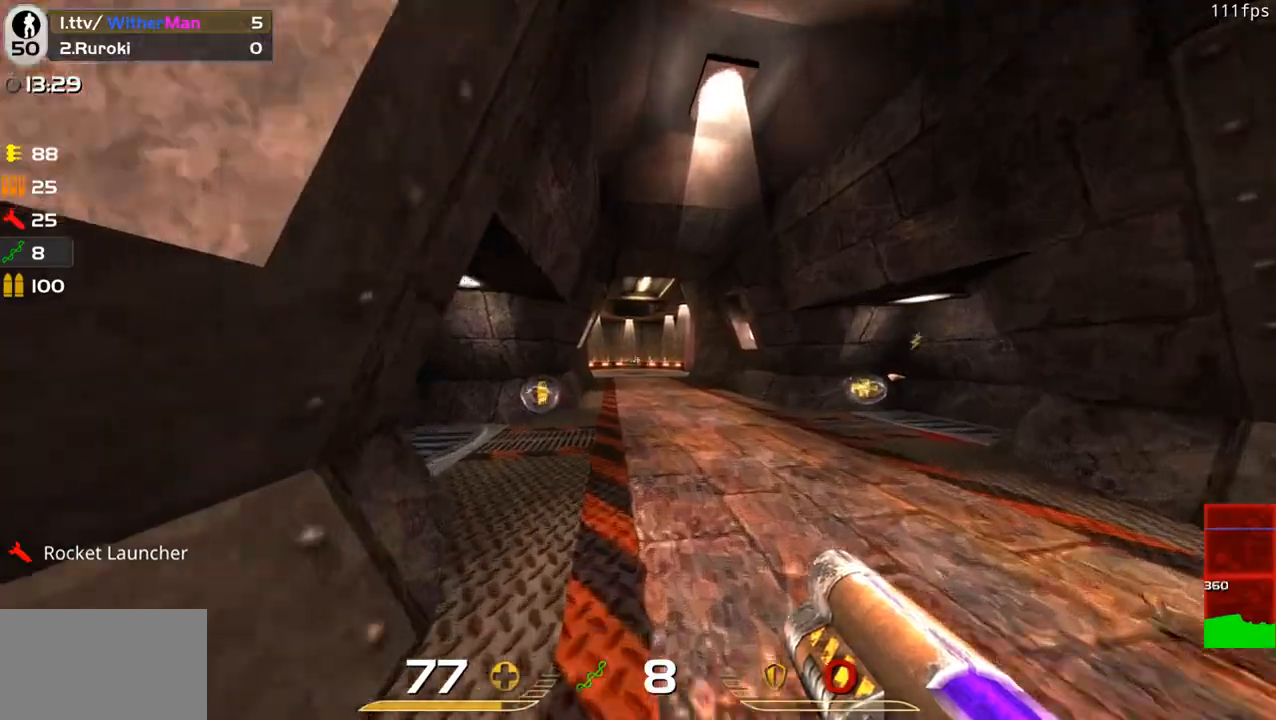
{"keys": ["a", "d", "w"], "mouse": [], "events": [[50, "a", "up"], [150, "a", "down"], [250, "a", "up"], [383, "d", "down"], [483, "a", "down"]]}
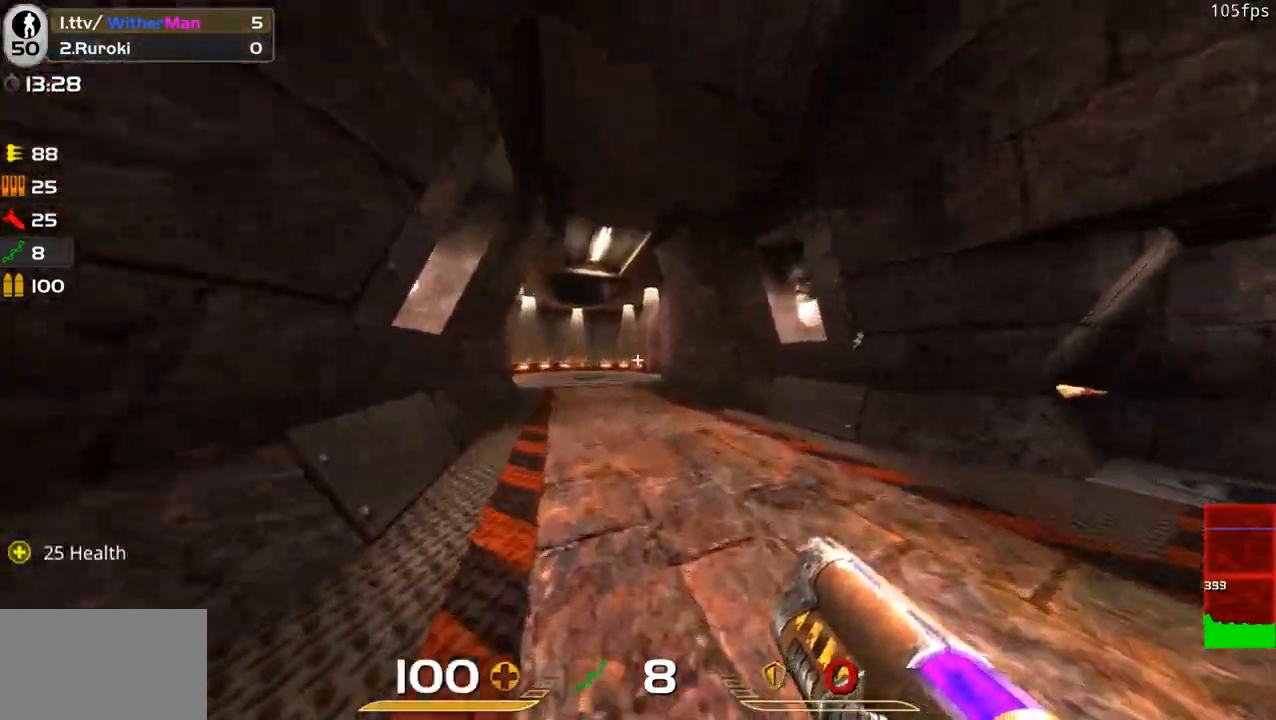
{"keys": ["w"], "mouse": [], "events": [[17, "d", "up"], [167, "space", "down"], [267, "a", "up"], [267, "space", "up"]]}
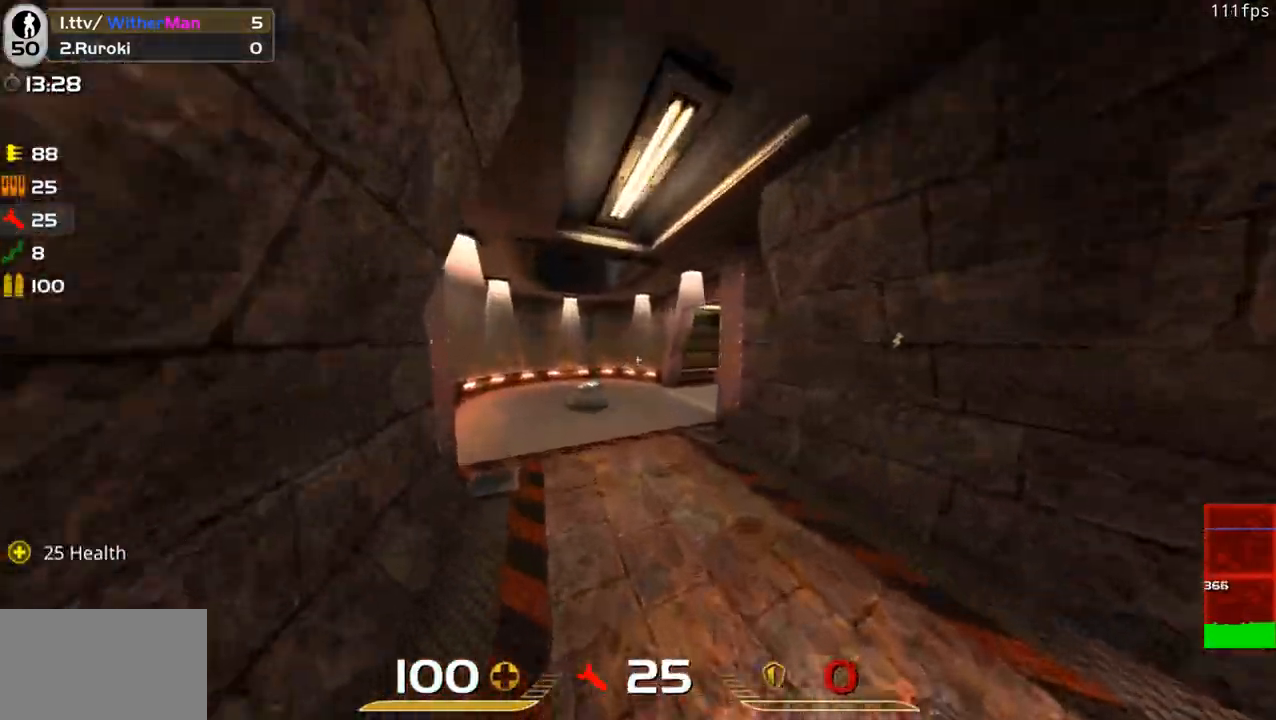
{"keys": ["a", "w"], "mouse": [], "events": [[233, "d", "down"], [417, "a", "down"], [417, "d", "up"]]}
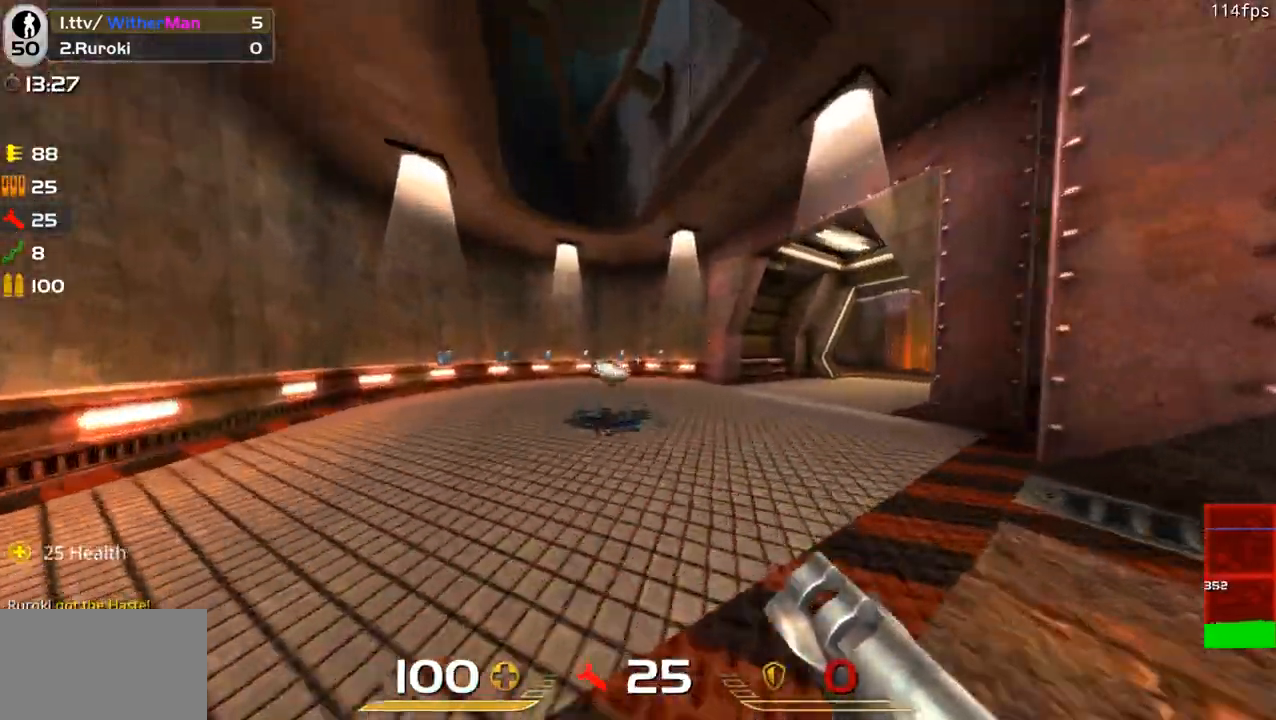
{"keys": ["s"], "mouse": [], "events": [[150, "w", "up"], [250, "s", "down"], [333, "a", "up"]]}
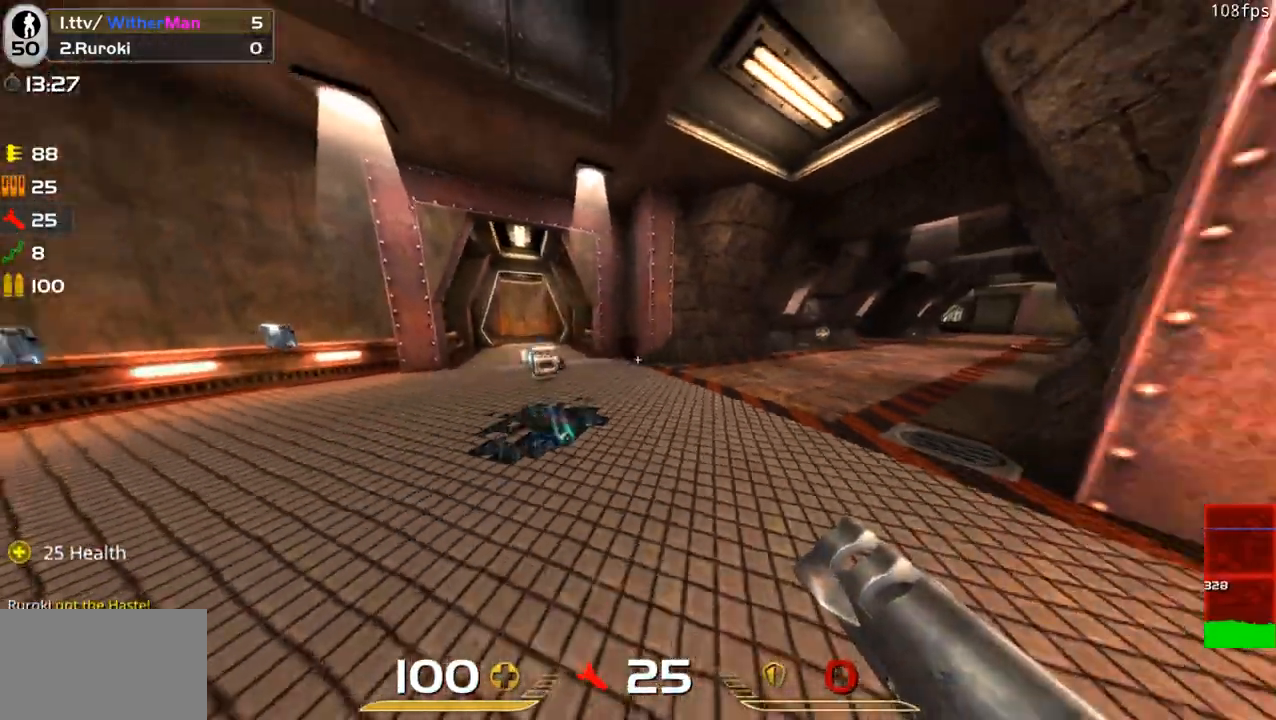
{"keys": ["a"], "mouse": [], "events": [[167, "a", "down"], [300, "s", "up"]]}
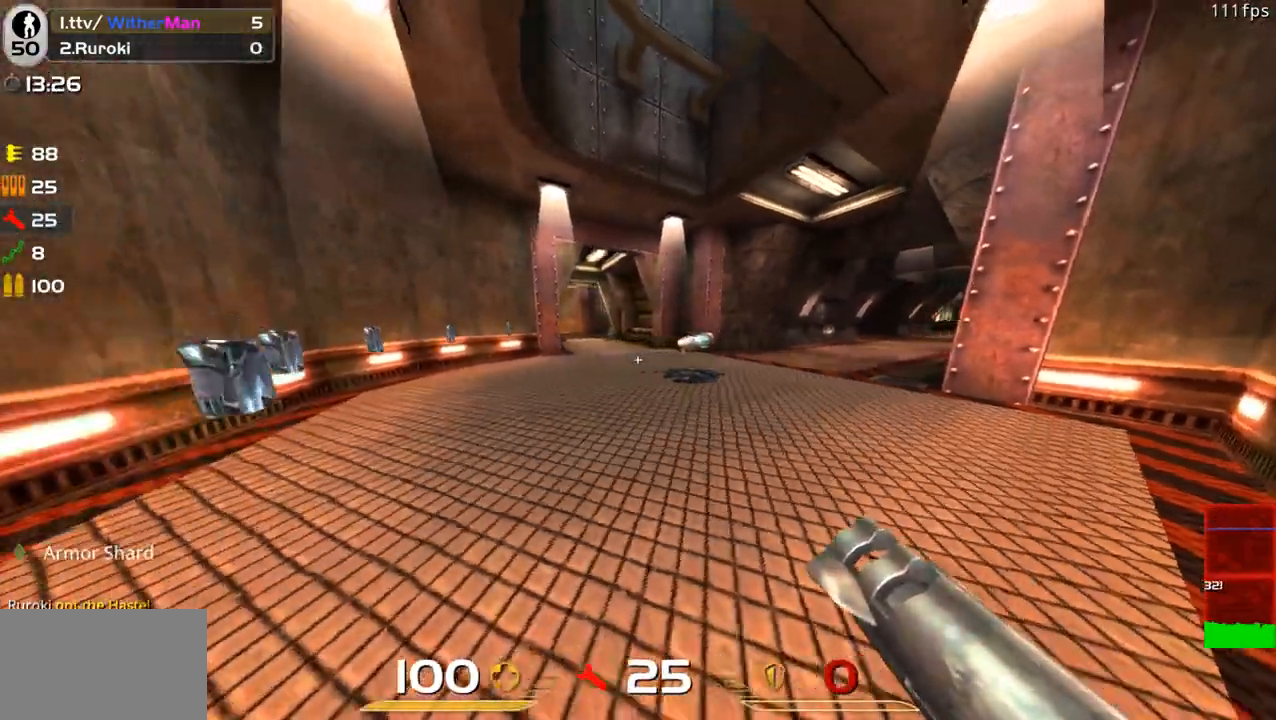
{"keys": ["w"], "mouse": [], "events": [[133, "w", "down"], [317, "a", "up"]]}
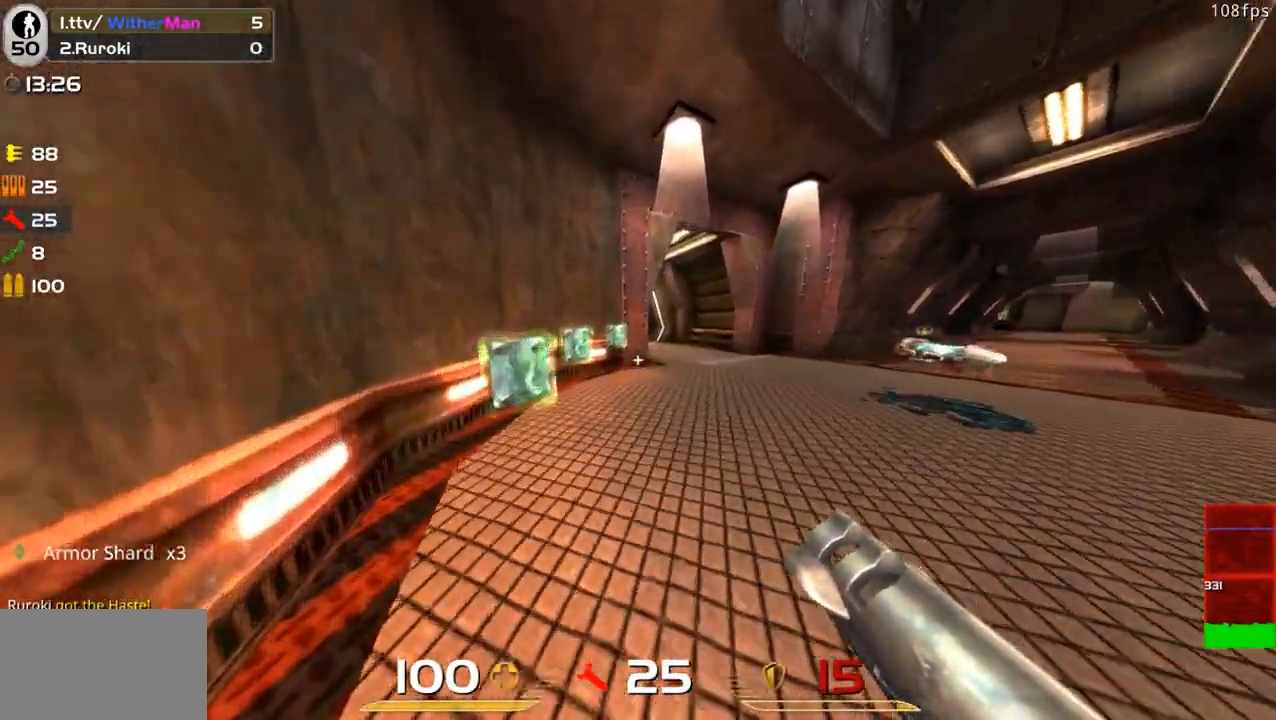
{"keys": ["d"], "mouse": [], "events": [[250, "a", "down"], [333, "a", "up"], [333, "d", "down"], [483, "w", "up"]]}
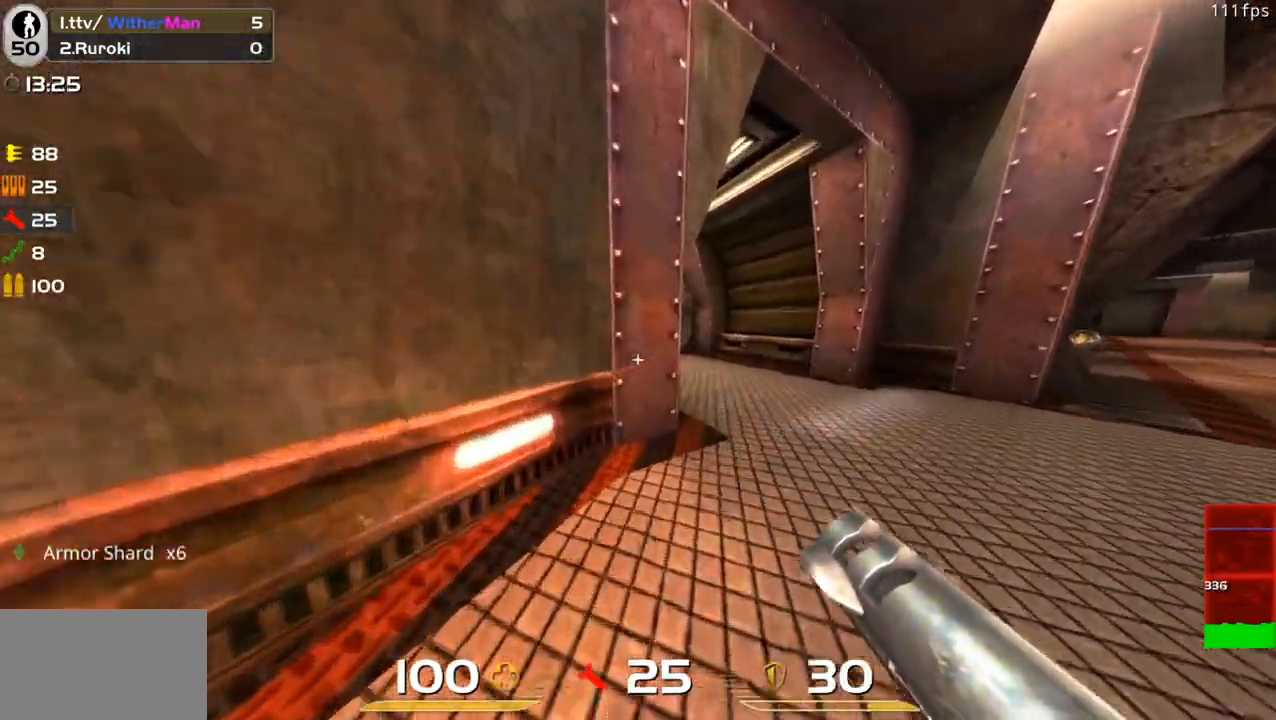
{"keys": ["d"], "mouse": [], "events": [[67, "s", "down"], [450, "s", "up"]]}
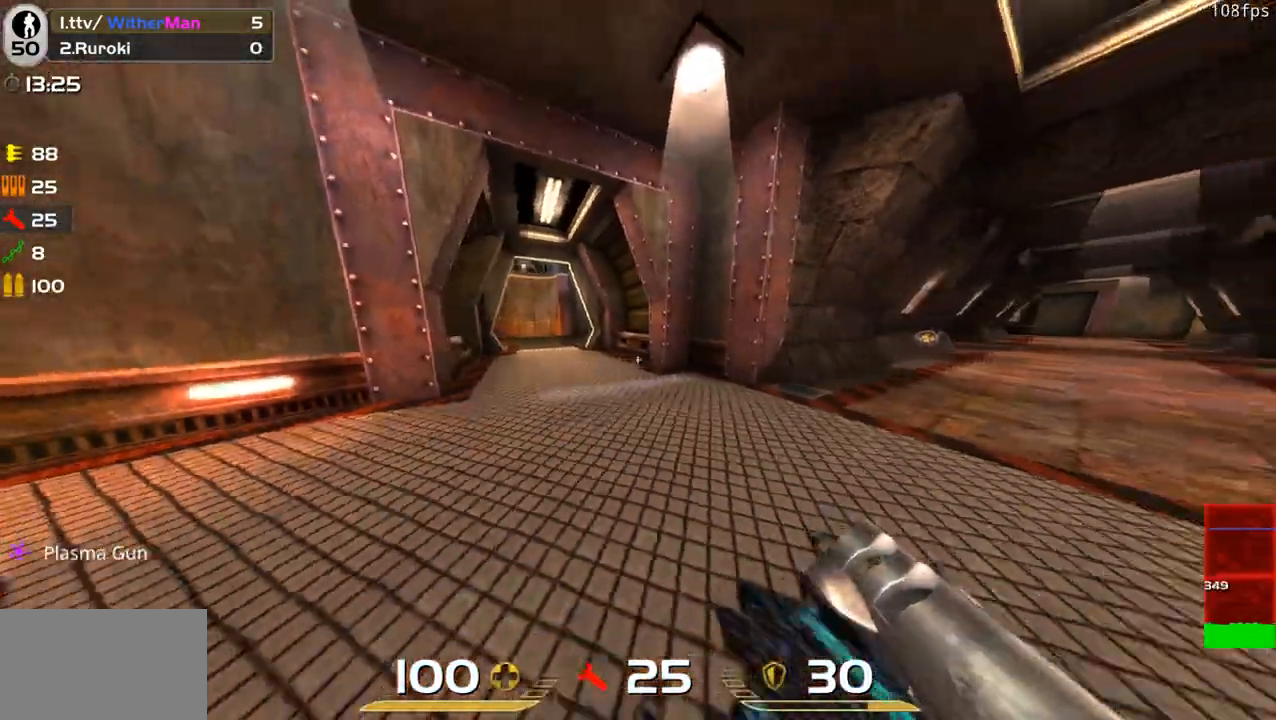
{"keys": ["d", "w"], "mouse": [], "events": [[83, "w", "down"]]}
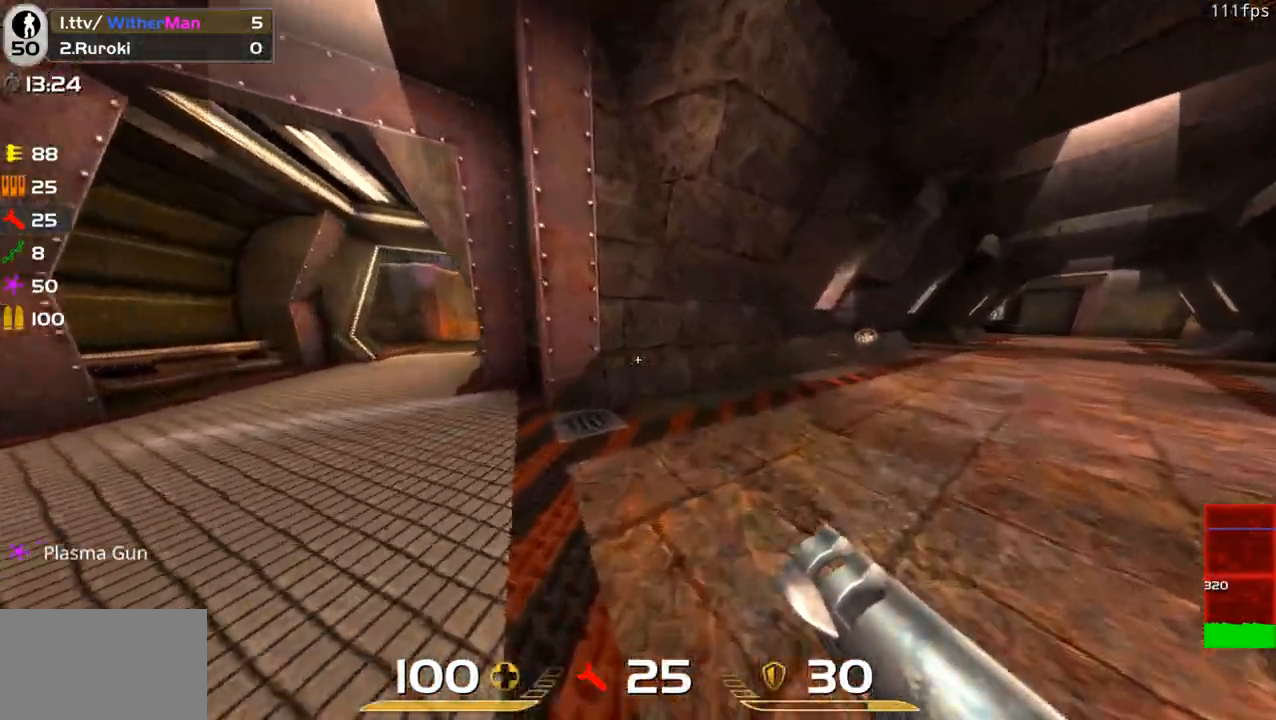
{"keys": ["d"], "mouse": [], "events": [[200, "w", "up"]]}
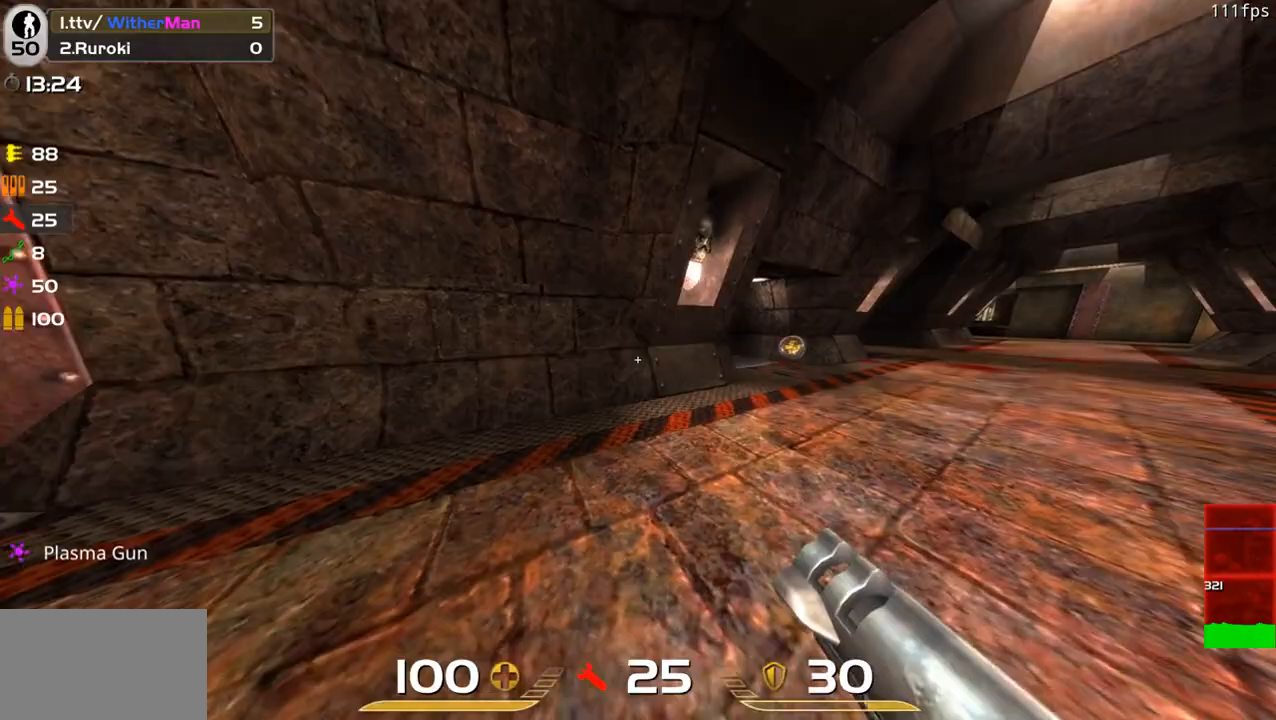
{"keys": ["d", "w"], "mouse": [], "events": [[217, "w", "down"]]}
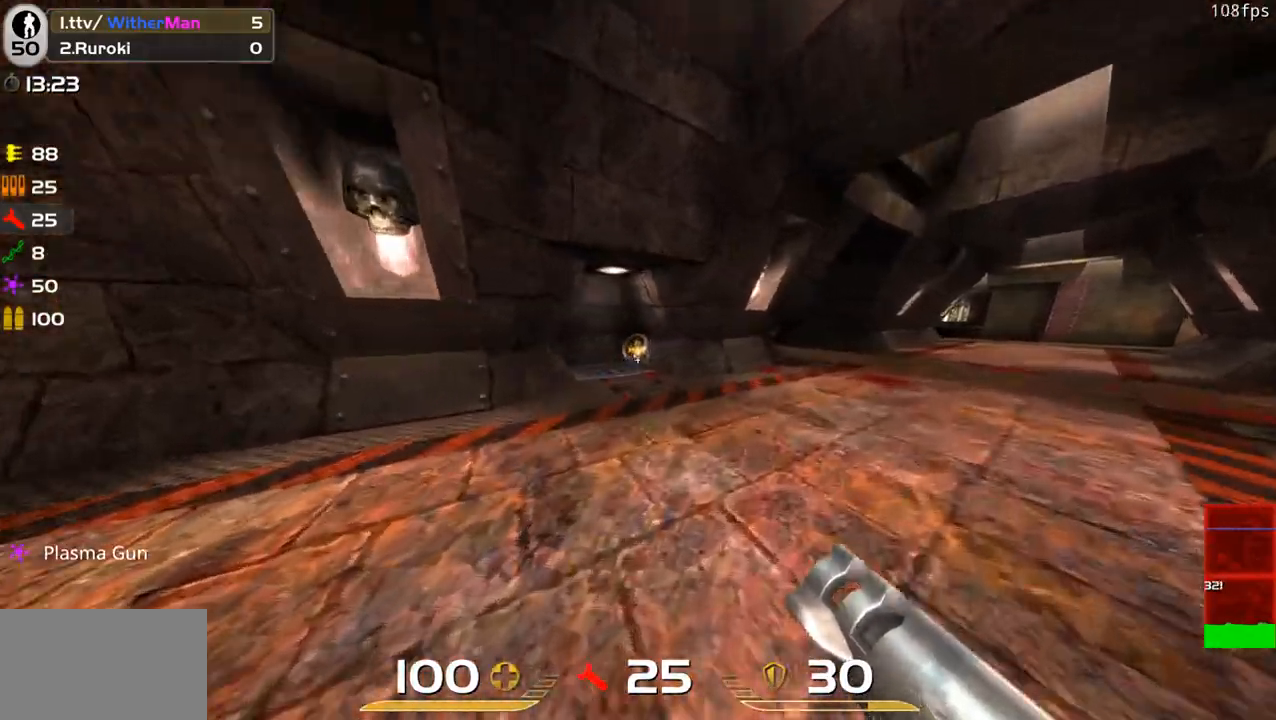
{"keys": ["d"], "mouse": [], "events": [[367, "w", "up"]]}
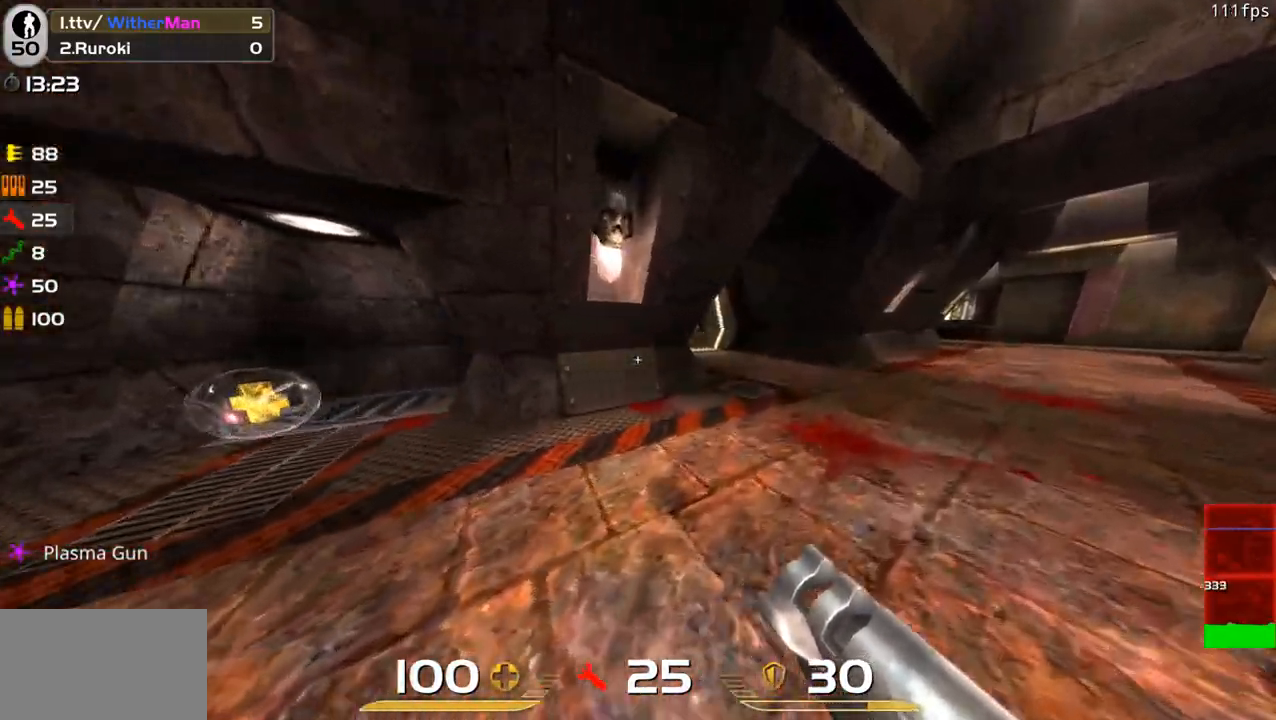
{"keys": ["d", "w"], "mouse": [], "events": [[433, "w", "down"]]}
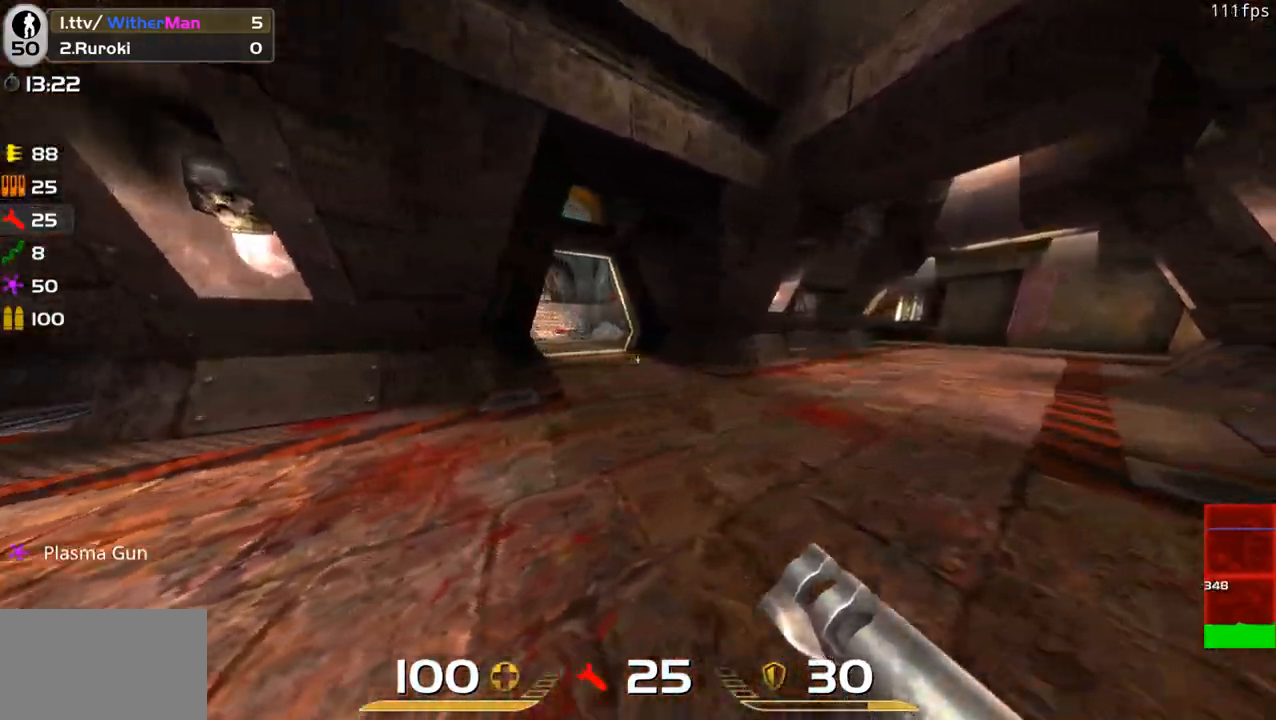
{"keys": ["a", "space", "w"], "mouse": [], "events": [[67, "d", "up"], [350, "a", "down"], [500, "space", "down"]]}
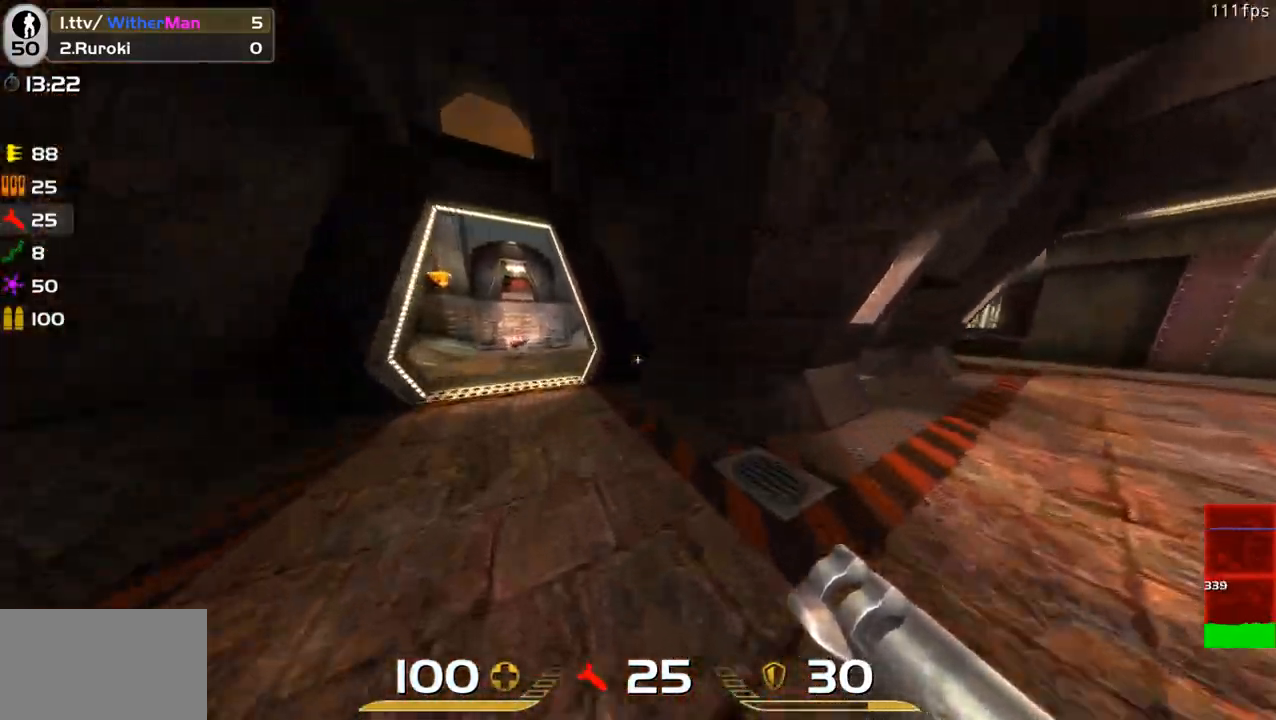
{"keys": ["a", "w"], "mouse": [], "events": [[133, "space", "up"]]}
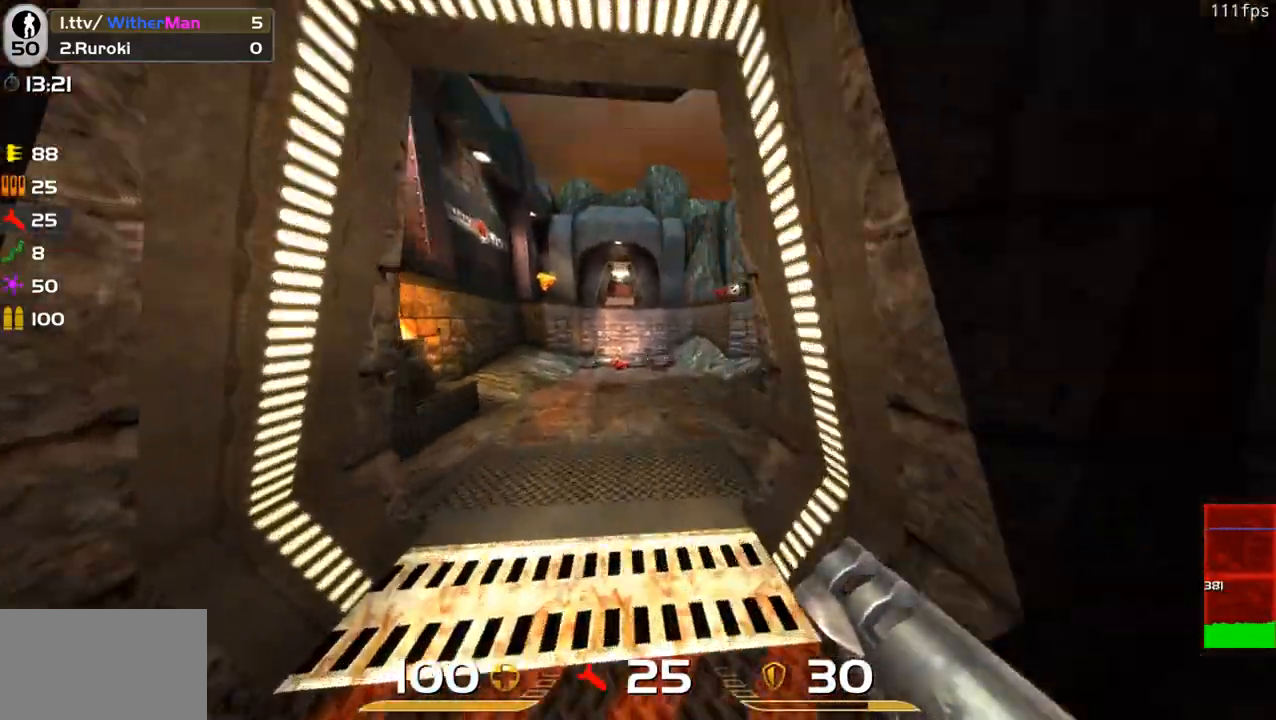
{"keys": ["a", "w"], "mouse": [], "events": [[50, "d", "down"], [100, "a", "up"], [150, "space", "down"], [333, "space", "up"], [483, "a", "down"], [483, "d", "up"]]}
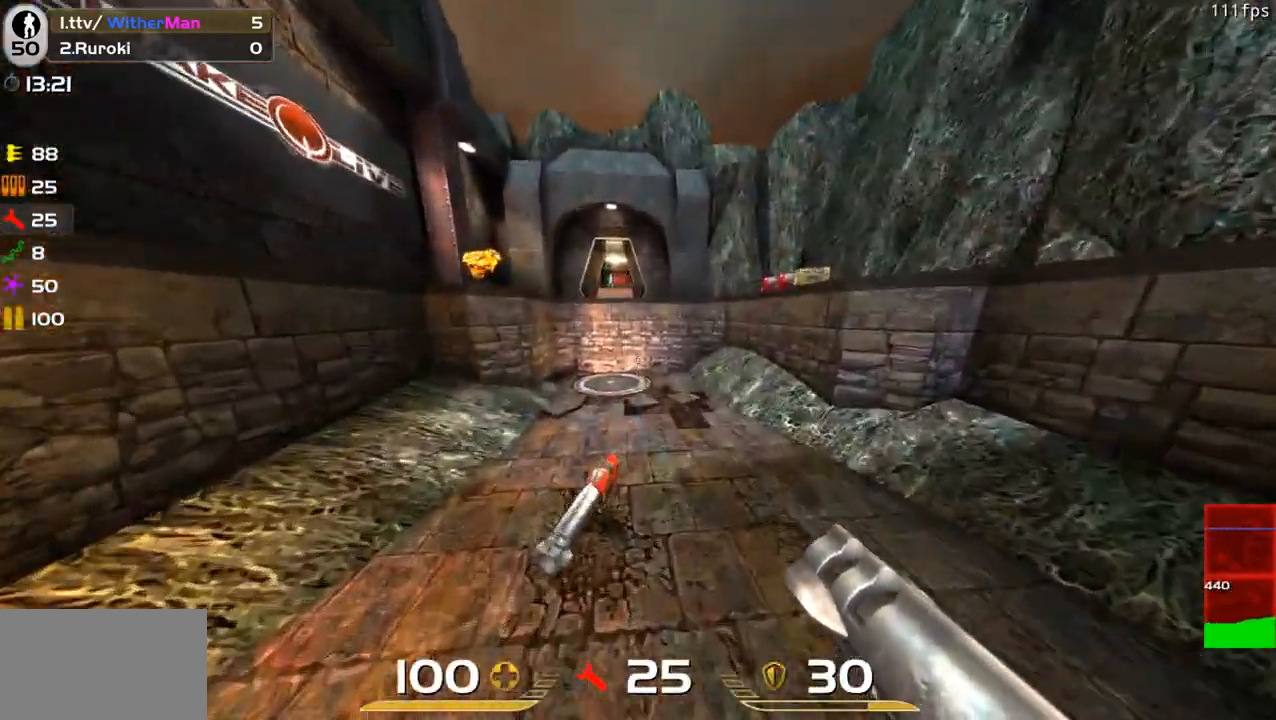
{"keys": ["w"], "mouse": [], "events": [[217, "a", "up"]]}
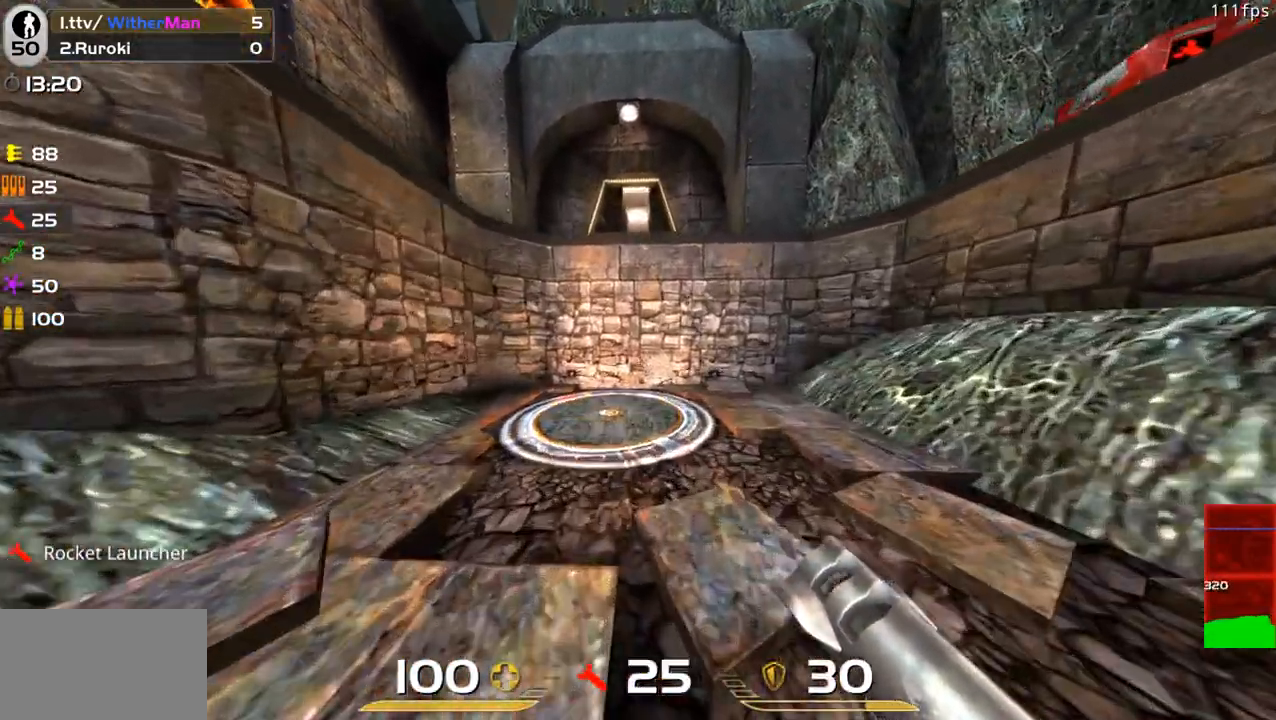
{"keys": ["s"], "mouse": [], "events": [[183, "a", "down"], [283, "w", "up"], [367, "s", "down"], [417, "a", "up"]]}
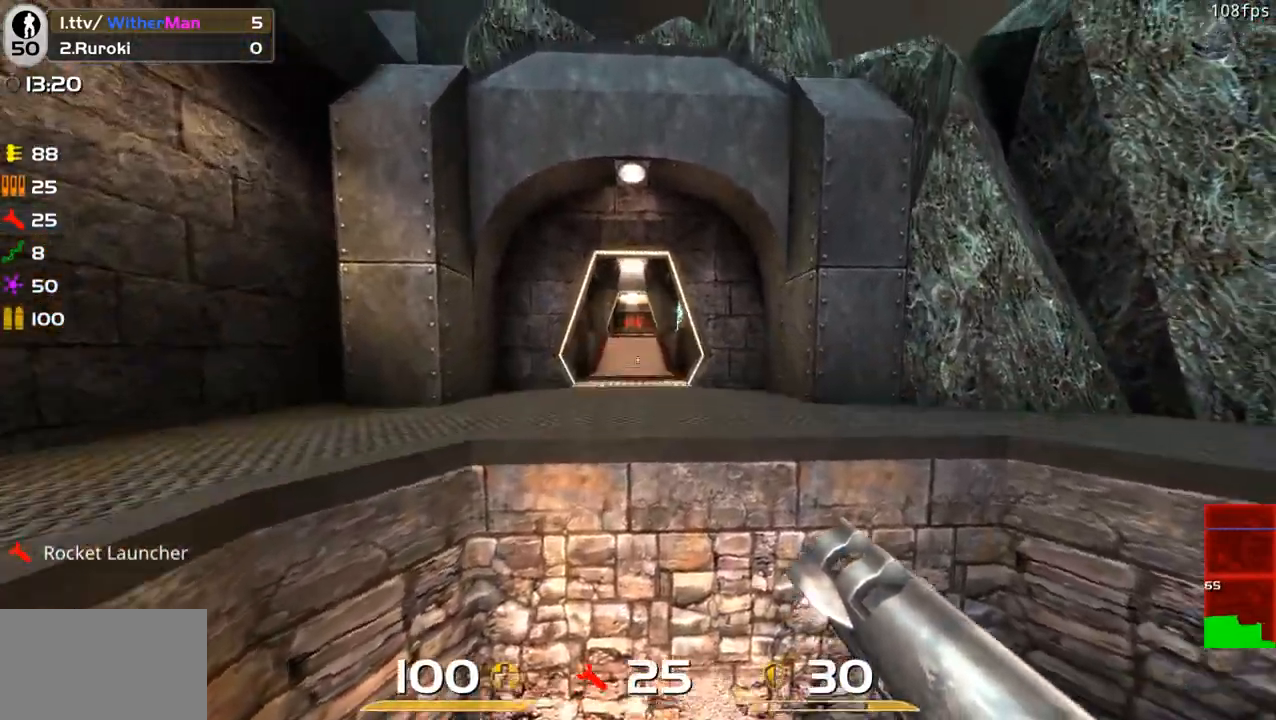
{"keys": ["a"], "mouse": ["left"], "events": [[200, "mouse_left", "down"], [283, "a", "down"], [383, "mouse_left", "up"], [433, "mouse_left", "down"], [483, "s", "up"]]}
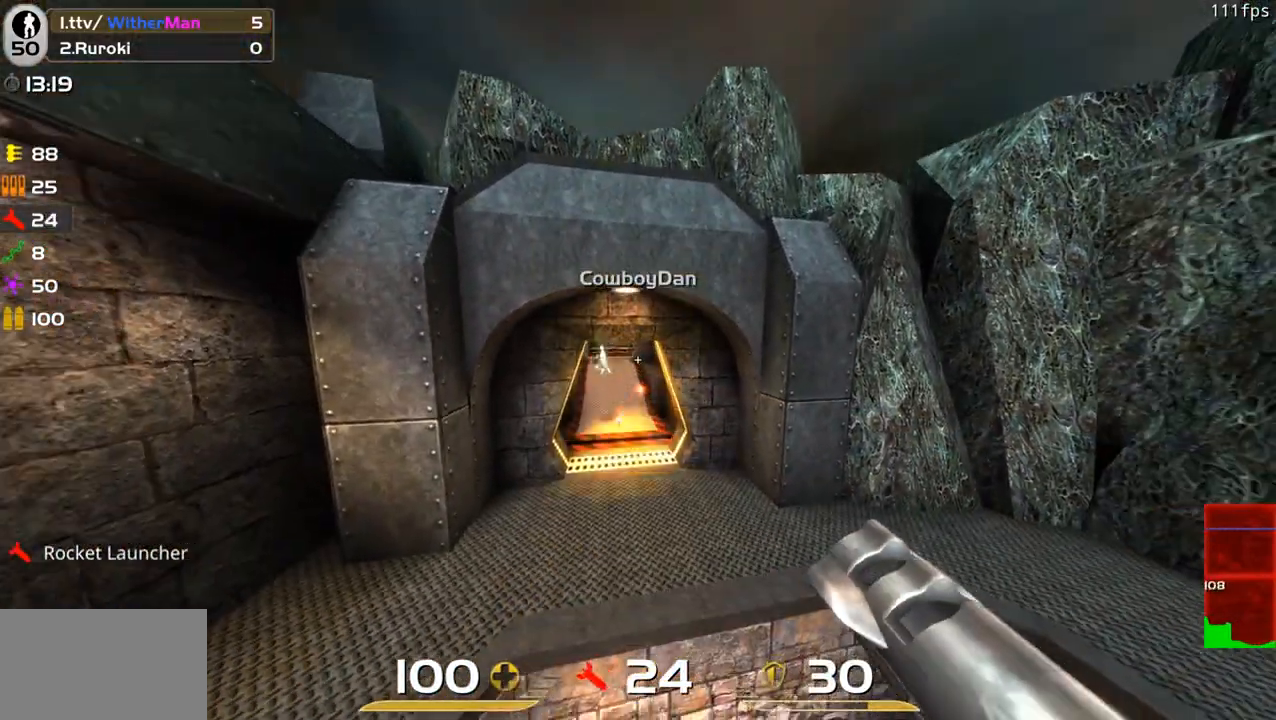
{"keys": ["a", "s"], "mouse": ["left"], "events": [[67, "mouse_left", "up"], [117, "mouse_left", "down"], [267, "mouse_left", "up"], [300, "s", "down"], [450, "mouse_left", "down"]]}
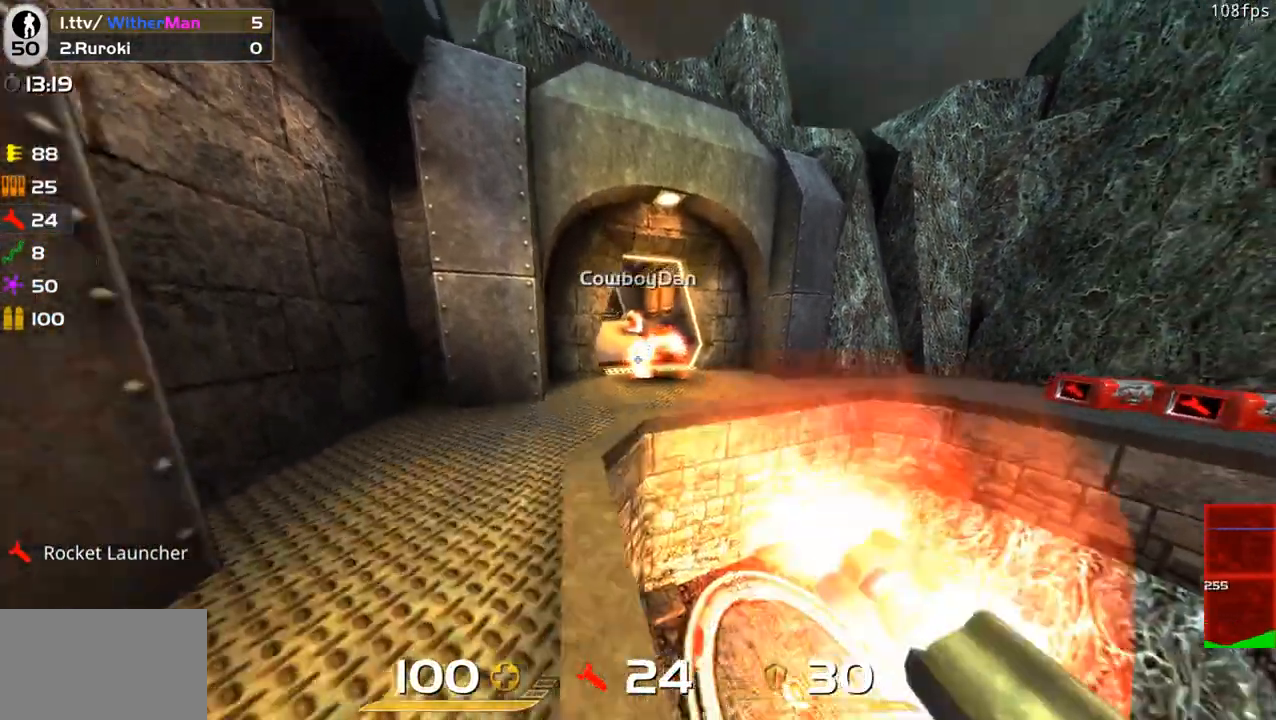
{"keys": ["a", "d", "w"], "mouse": [], "events": [[33, "mouse_left", "up"], [83, "mouse_left", "down"], [83, "s", "up"], [183, "w", "down"], [233, "mouse_left", "up"], [283, "a", "up"], [367, "d", "down"], [467, "a", "down"]]}
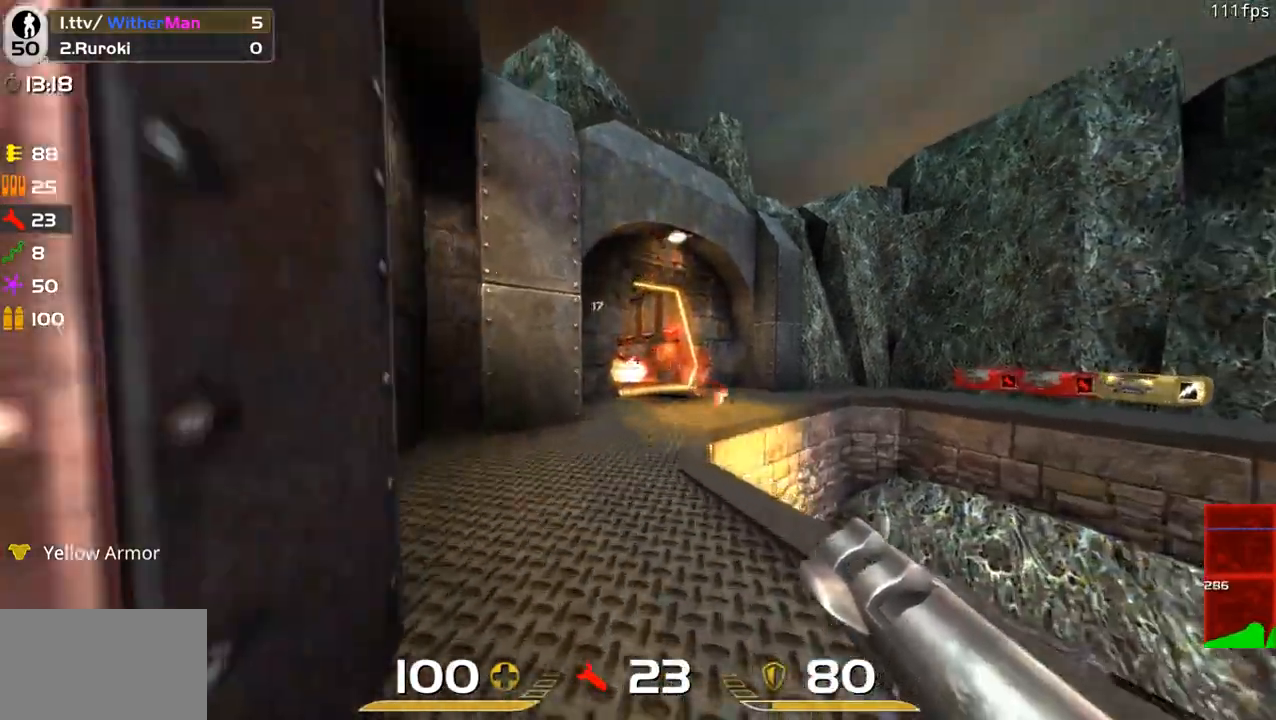
{"keys": ["d"], "mouse": ["left"], "events": [[17, "d", "up"], [150, "a", "up"], [150, "d", "down"], [283, "w", "up"], [483, "mouse_left", "down"]]}
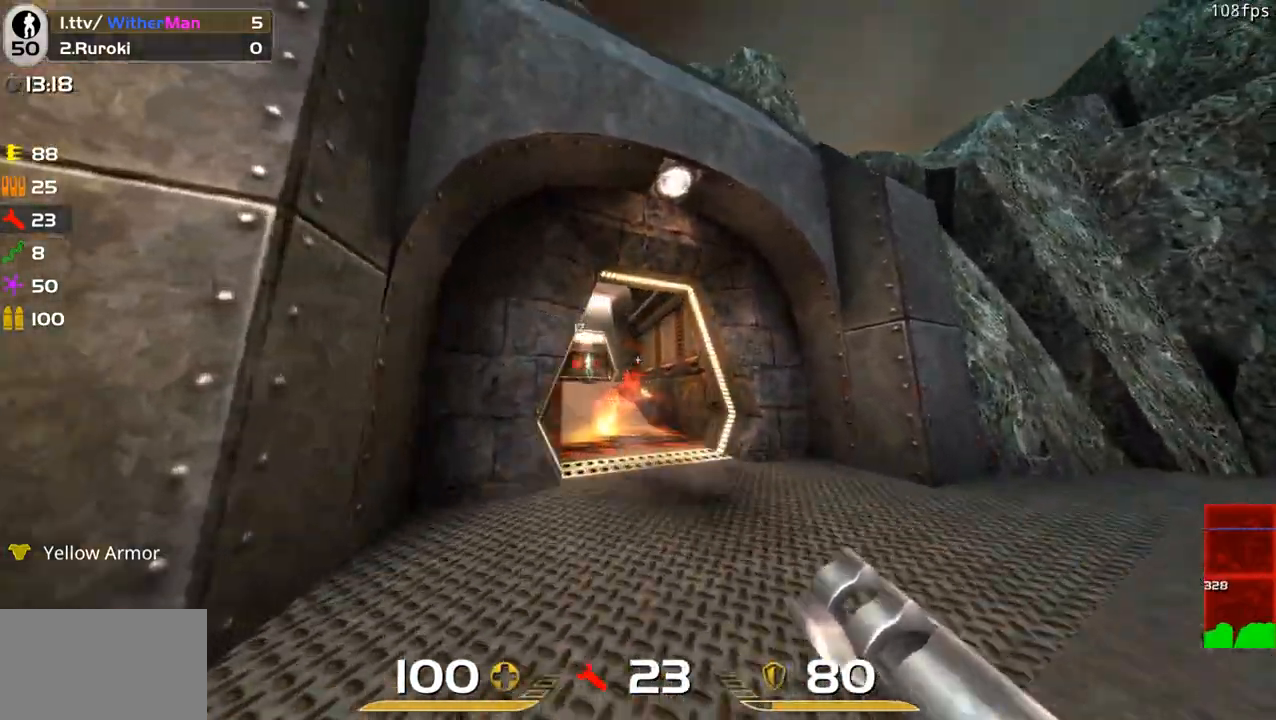
{"keys": ["a", "w"], "mouse": [], "events": [[17, "w", "down"], [117, "mouse_left", "up"], [267, "w", "up"], [450, "w", "down"], [500, "a", "down"], [500, "d", "up"]]}
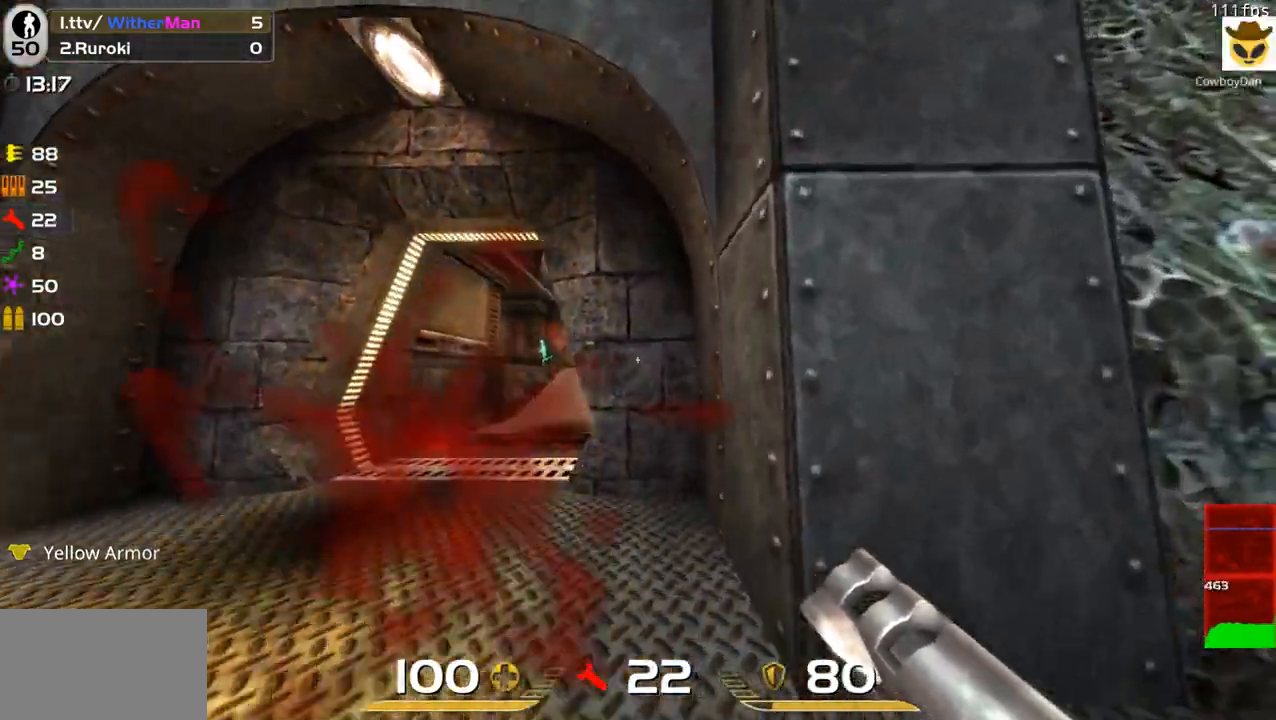
{"keys": ["a", "w"], "mouse": [], "events": [[33, "w", "up"], [467, "w", "down"]]}
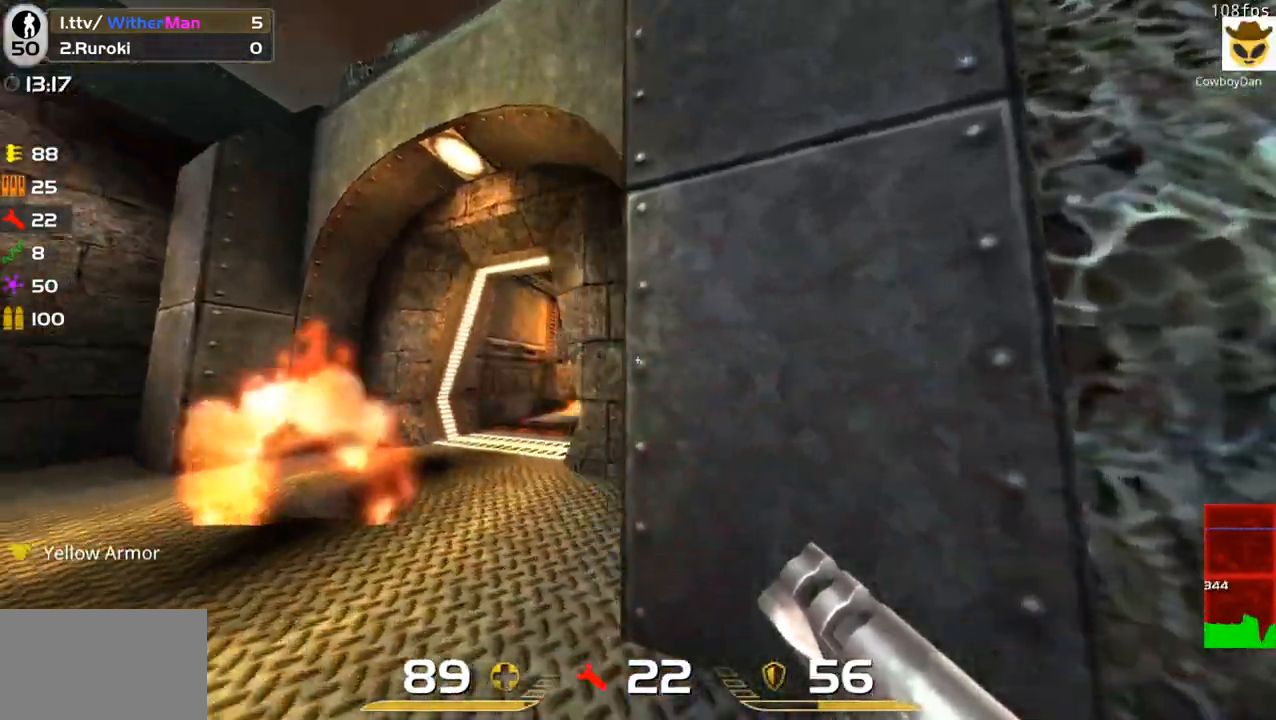
{"keys": ["a", "s"], "mouse": [], "events": [[50, "space", "down"], [50, "w", "up"], [150, "space", "up"], [200, "mouse_left", "down"], [333, "mouse_left", "up"], [483, "s", "down"]]}